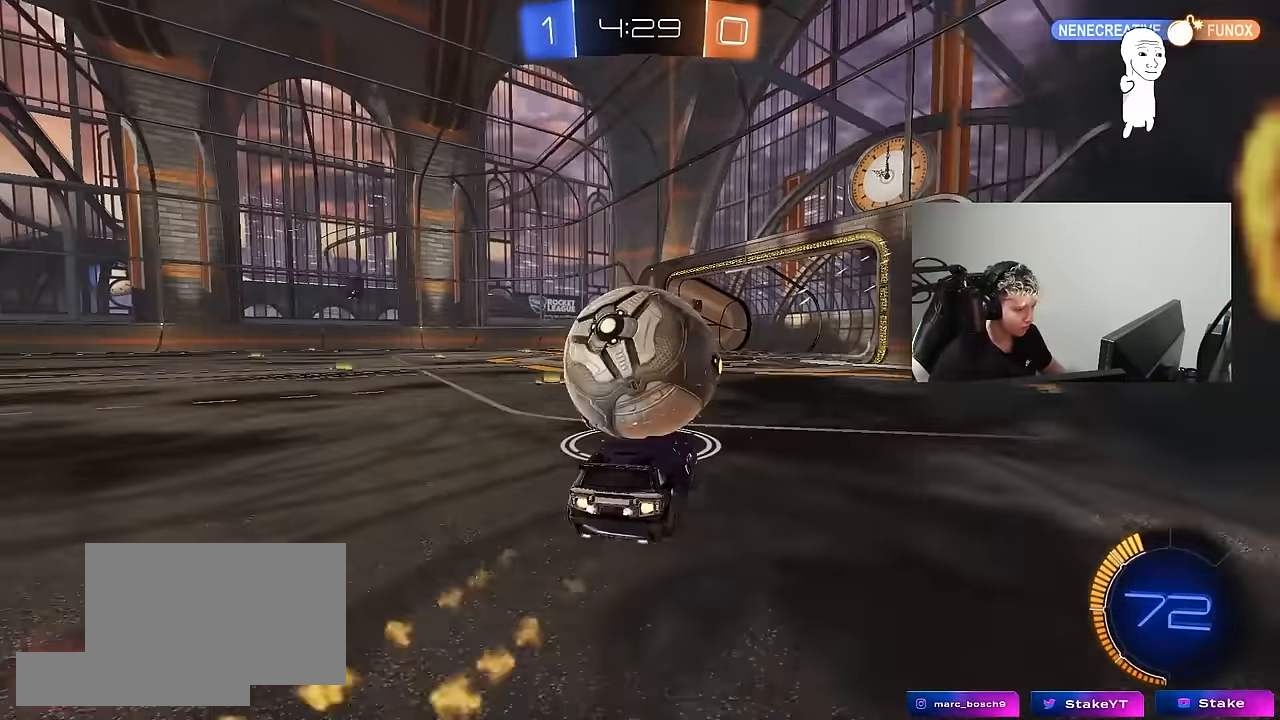
Gameplay with keyboard and mouse; each line is a JSON object with the keys and mouse buttons held at the frame after it. "events" lists presses ("down") and releases ("up") of "1", "2", "3", "4", "5", "a", "alt", "c", "caps_lock", "ctrl", "d", "e", "f", "g", "q", "r", "s", "shift", "space", "t", "tab", "v", "w", "x", "z", "mouse_left", "mouse_wheel" and "mouse_right" between this image and that frame as [ms after this image, input, new state], when the widget could be followed in between. "mouse_left", "mouse_wheel", "mouse_right" = the "left", "wheel", "right" buttons of the "mouse" list. No other keys are recorded. "wheel" means that the mouse wheel is clicked or scrolled. "mouse_move" is the direction in which the mouse moves at that frame (one of eight, or "still"), when it could be read.
{"keys": ["w"], "mouse": ["left", "right"], "mouse_move": "still", "events": [[17, "a", "up"], [150, "mouse_left", "up"], [200, "mouse_left", "down"], [250, "d", "down"], [350, "d", "up"], [483, "mouse_right", "down"]]}
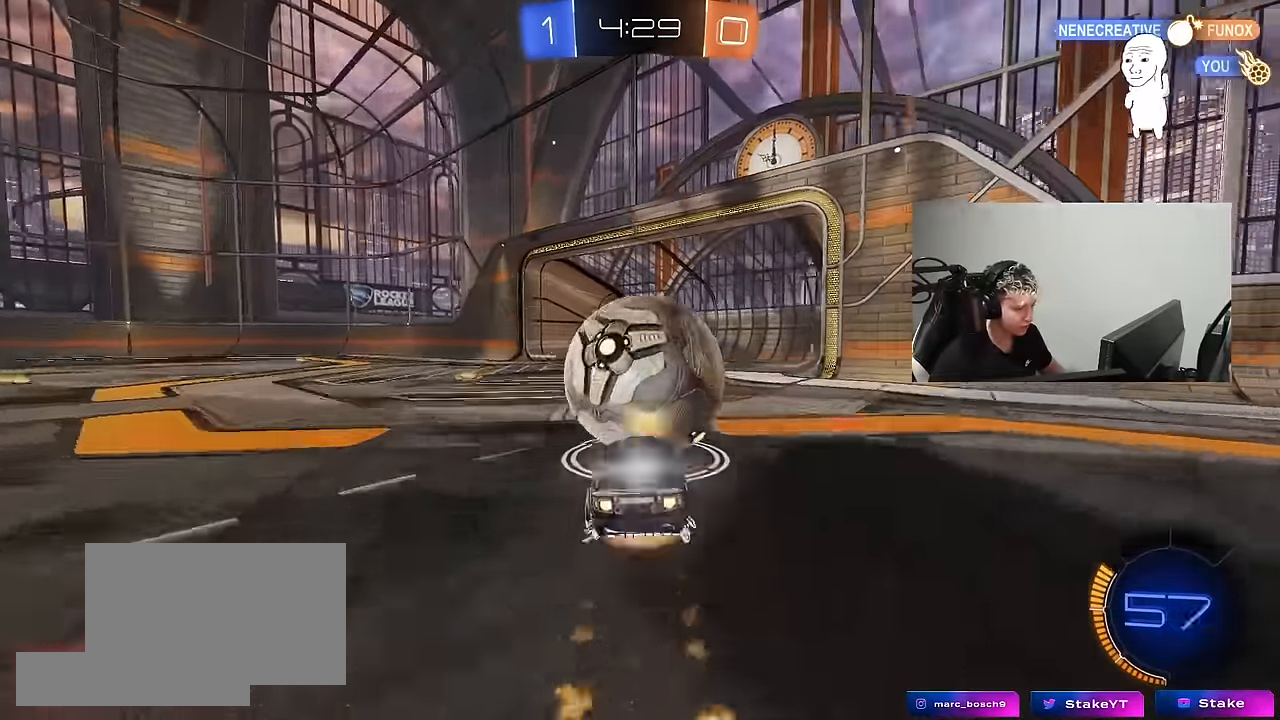
{"keys": [], "mouse": [], "mouse_move": "still", "events": [[117, "mouse_right", "up"], [167, "mouse_right", "down"], [317, "mouse_left", "up"], [317, "space", "down"], [367, "mouse_right", "up"], [367, "w", "up"], [450, "space", "up"]]}
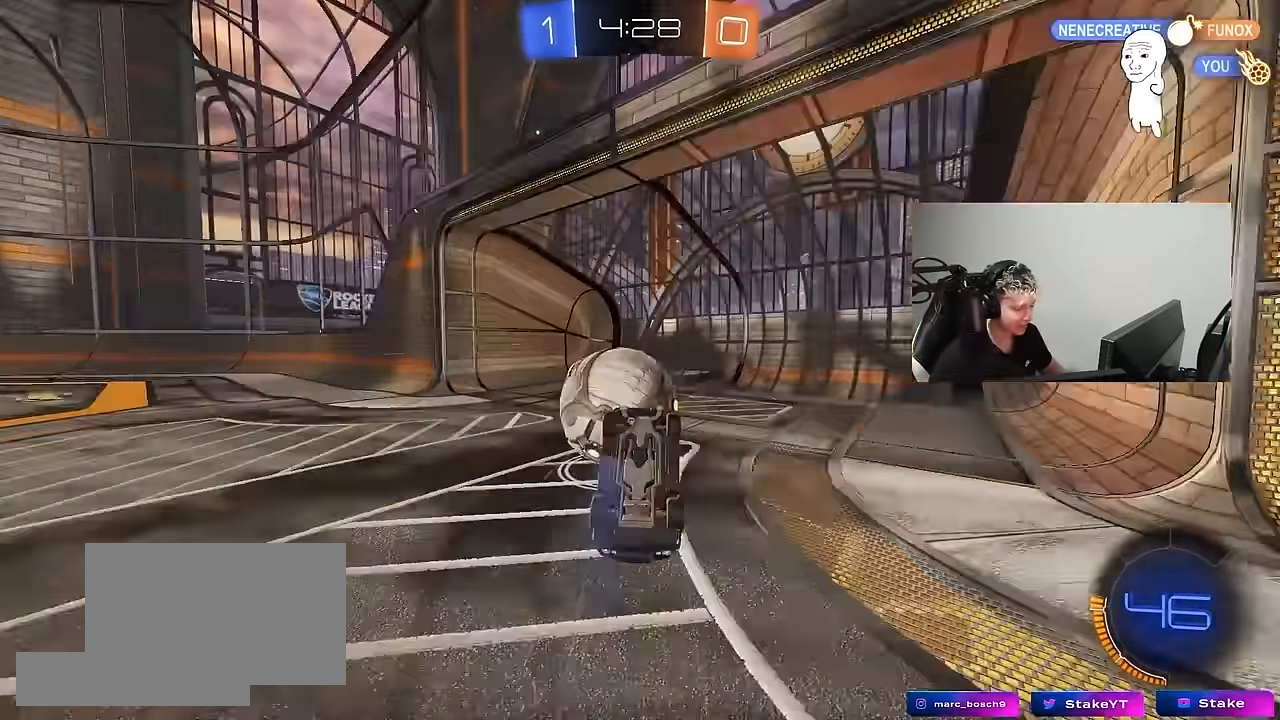
{"keys": ["s"], "mouse": [], "mouse_move": "still", "events": [[133, "space", "down"], [233, "a", "down"], [233, "space", "up"], [283, "s", "down"], [467, "a", "up"]]}
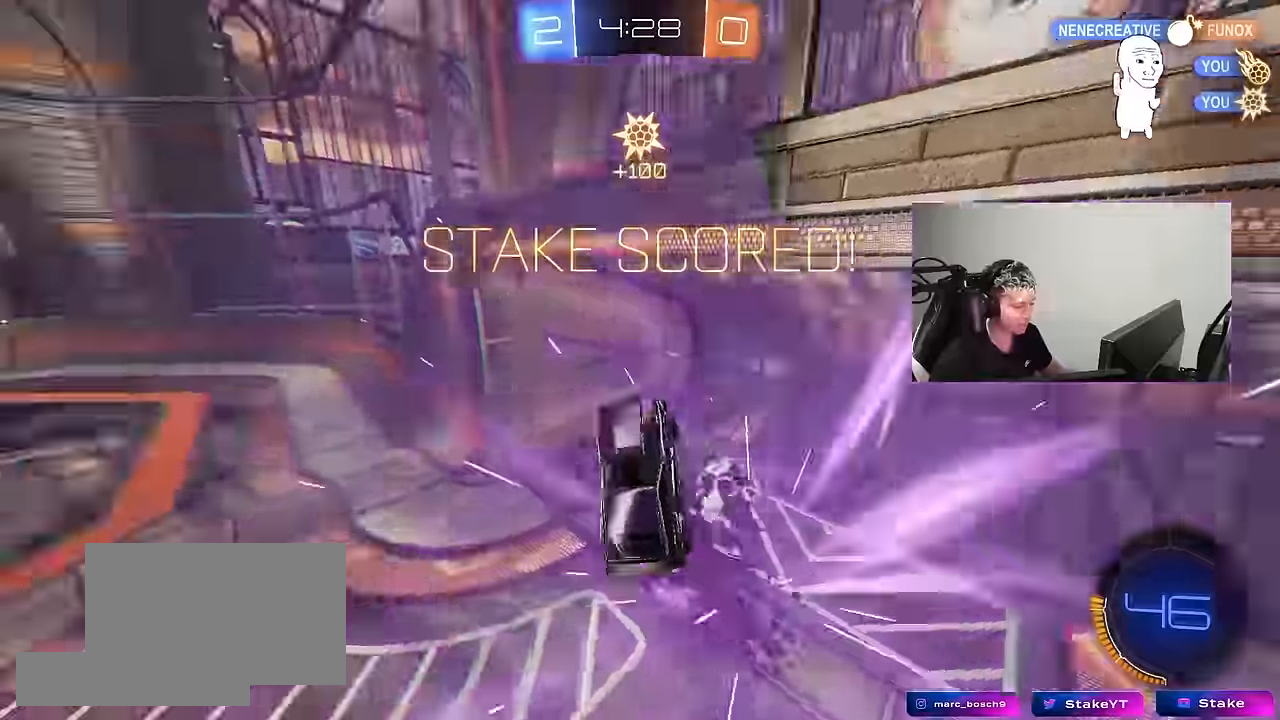
{"keys": ["a", "d", "q", "s"], "mouse": [], "mouse_move": "still", "events": [[17, "space", "down"], [150, "space", "up"], [200, "d", "down"], [200, "q", "down"], [383, "a", "down"]]}
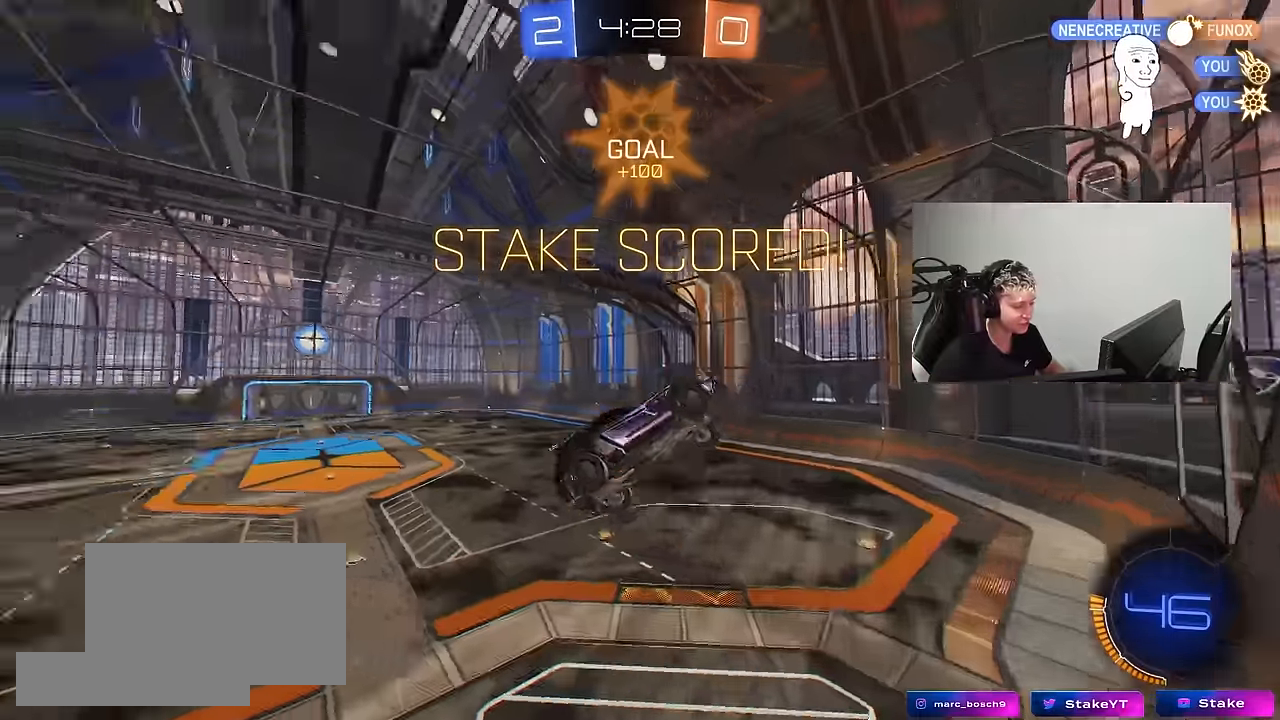
{"keys": ["d", "s"], "mouse": [], "mouse_move": "still", "events": [[33, "a", "up"], [83, "q", "up"]]}
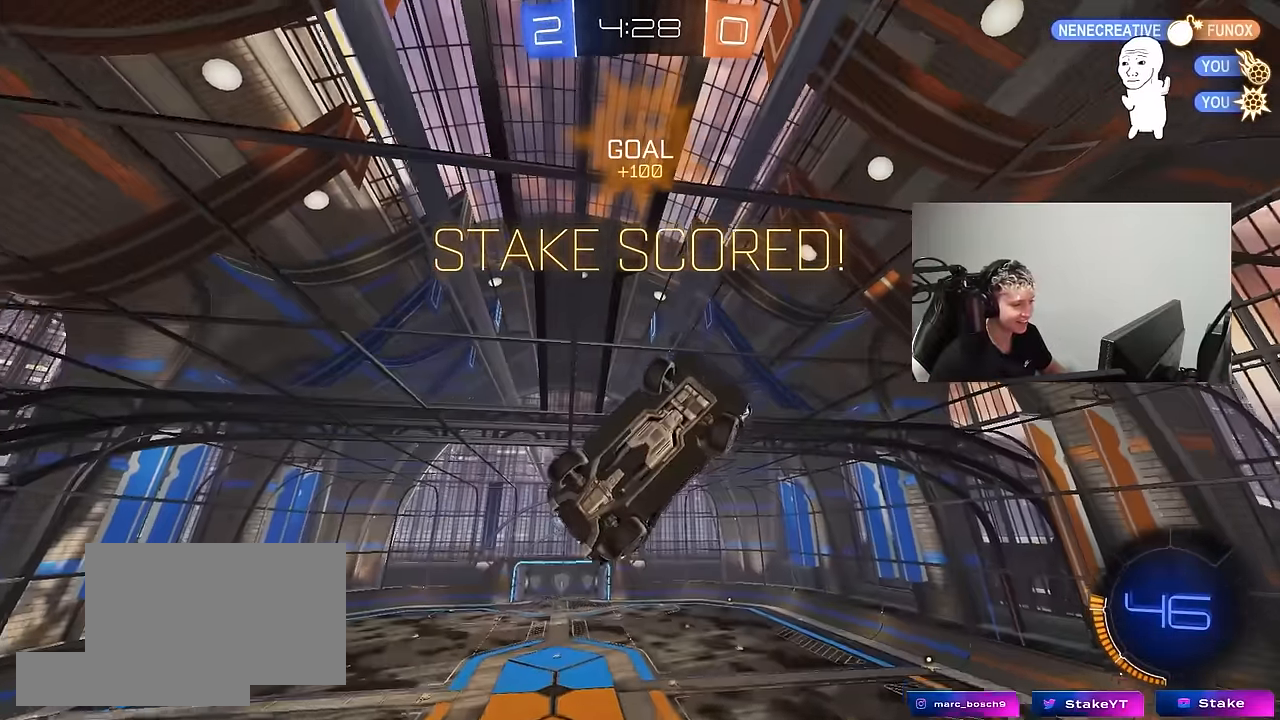
{"keys": ["shift", "w"], "mouse": ["left"], "mouse_move": "still", "events": [[100, "a", "down"], [100, "d", "up"], [100, "shift", "down"], [183, "mouse_left", "down"], [183, "s", "up"], [183, "shift", "up"], [233, "a", "up"], [283, "d", "down"], [333, "shift", "down"], [417, "w", "down"], [467, "d", "up"]]}
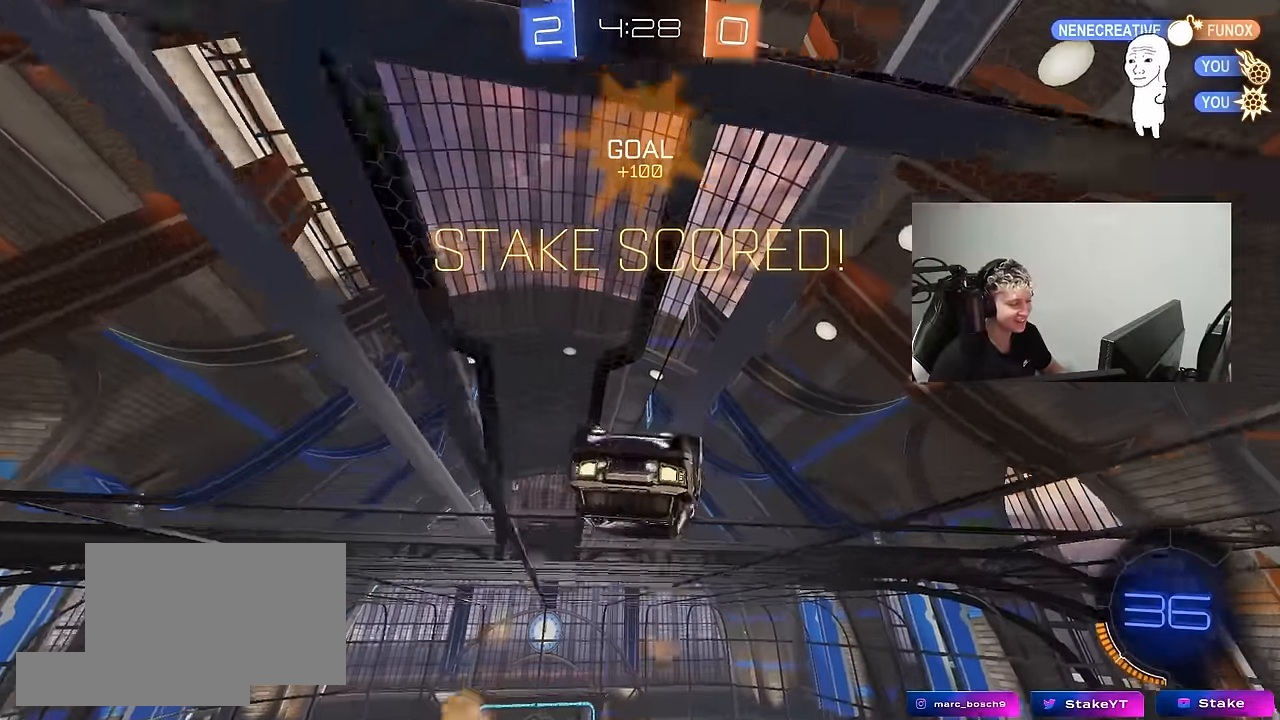
{"keys": ["a", "s", "shift"], "mouse": ["left", "right"], "mouse_move": "down-left", "events": [[67, "w", "up"], [117, "a", "down"], [117, "mouse_right", "down"], [150, "shift", "up"], [250, "mouse_right", "up"], [300, "shift", "down"], [300, "w", "down"], [383, "mouse_right", "down"], [483, "s", "down"], [483, "w", "up"]]}
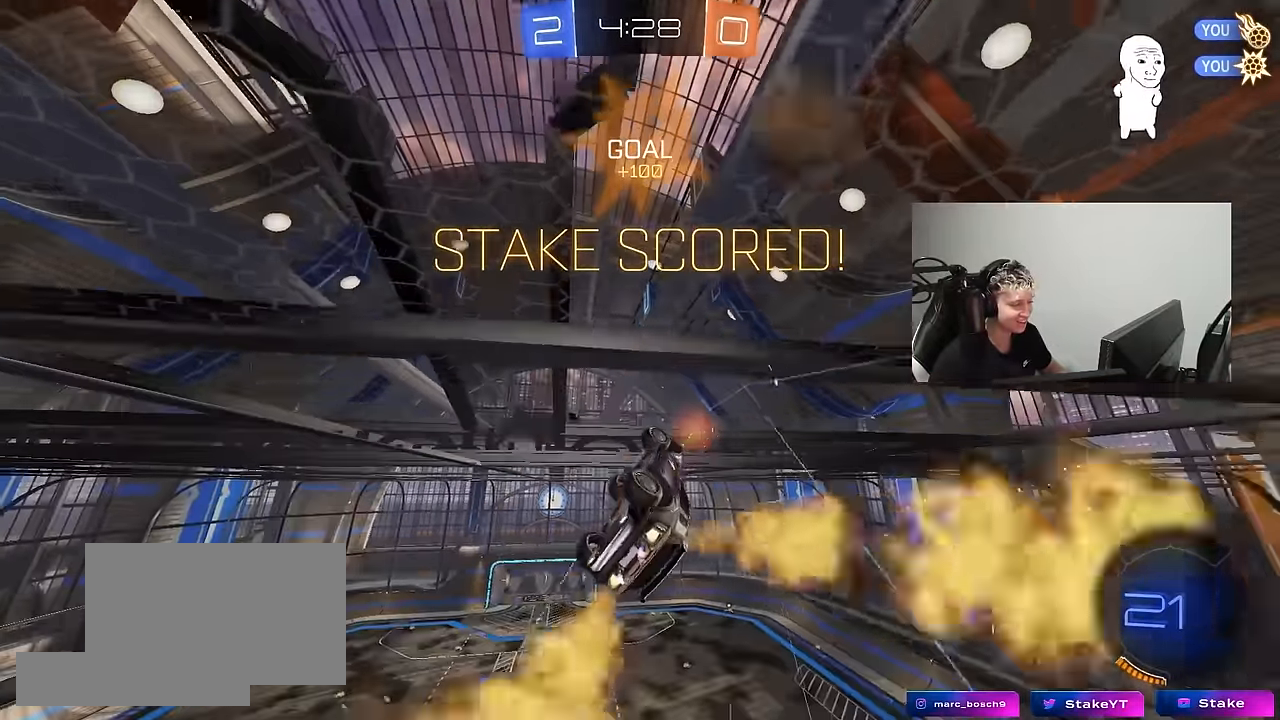
{"keys": ["d", "q", "s"], "mouse": [], "mouse_move": "still", "events": [[33, "mouse_right", "up"], [133, "s", "up"], [167, "s", "down"], [167, "shift", "up"], [217, "a", "up"], [267, "d", "down"], [317, "mouse_left", "up"], [400, "q", "down"]]}
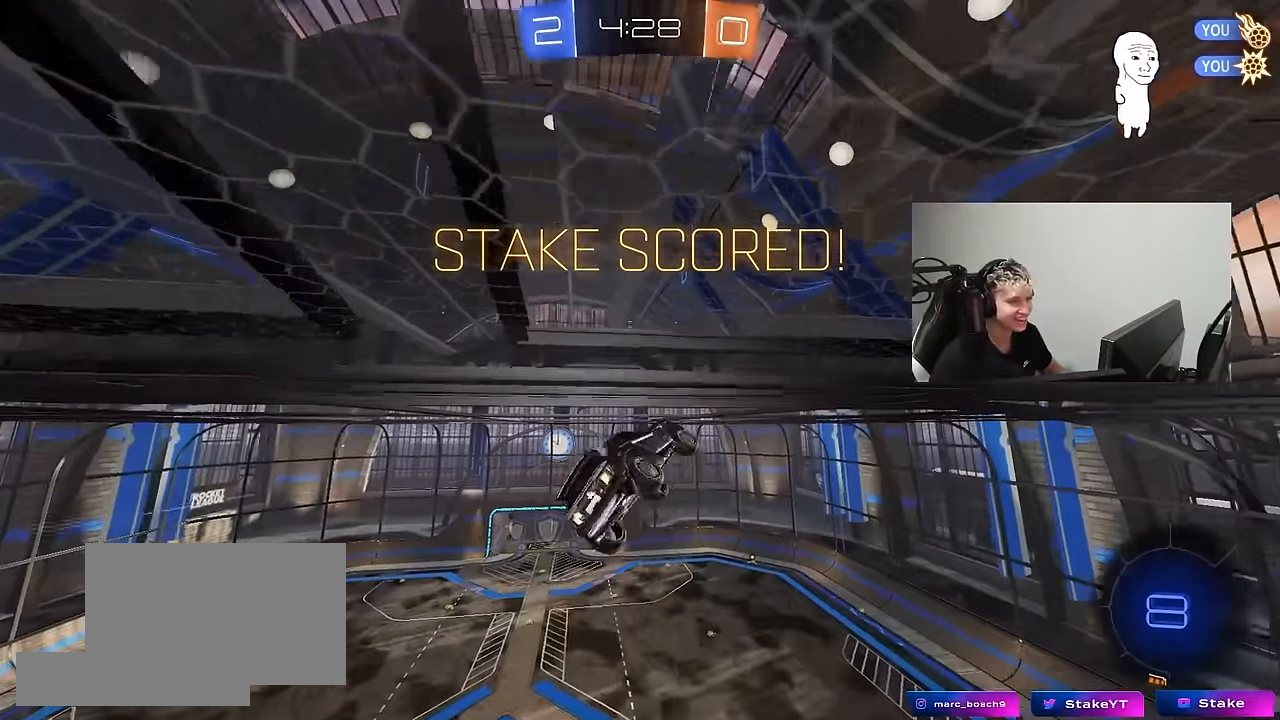
{"keys": ["tab"], "mouse": ["right"], "mouse_move": "still", "events": [[100, "s", "up"], [133, "q", "up"], [233, "d", "up"], [283, "tab", "down"], [417, "mouse_right", "down"]]}
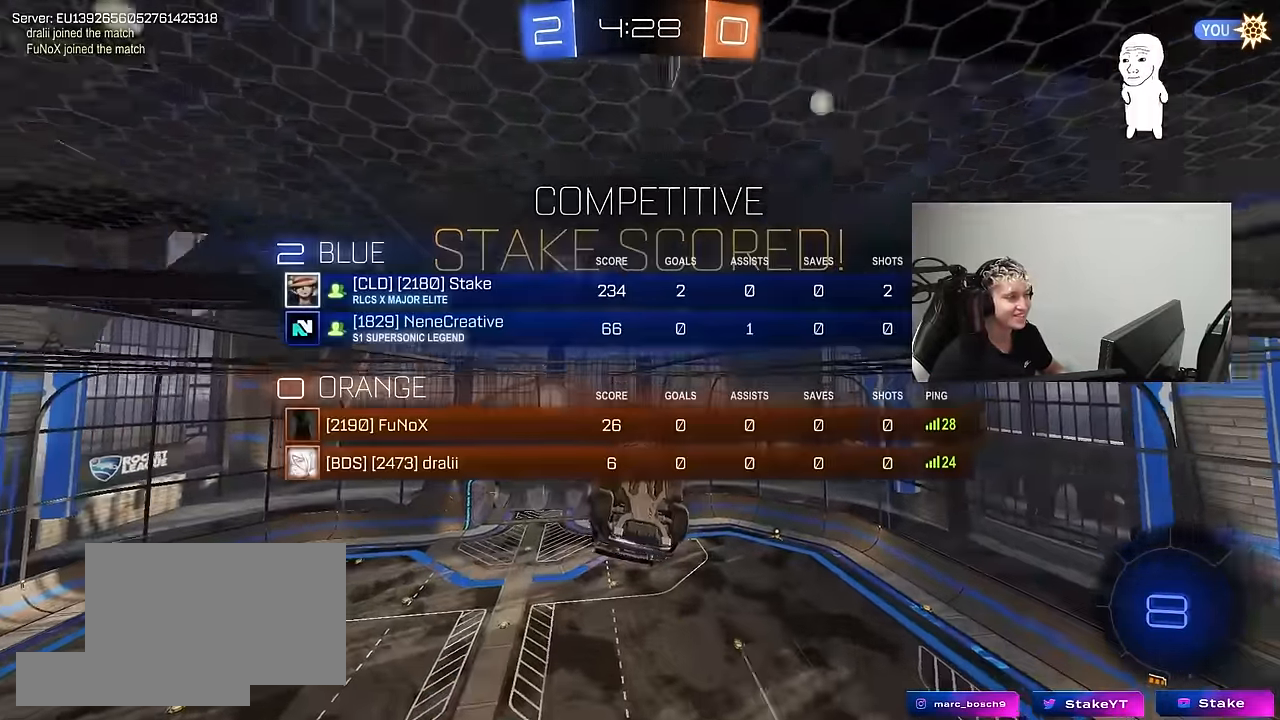
{"keys": ["tab"], "mouse": ["right"], "mouse_move": "still", "events": [[67, "mouse_right", "up"], [150, "mouse_right", "down"], [250, "tab", "up"], [300, "mouse_right", "up"], [383, "mouse_right", "down"], [483, "tab", "down"]]}
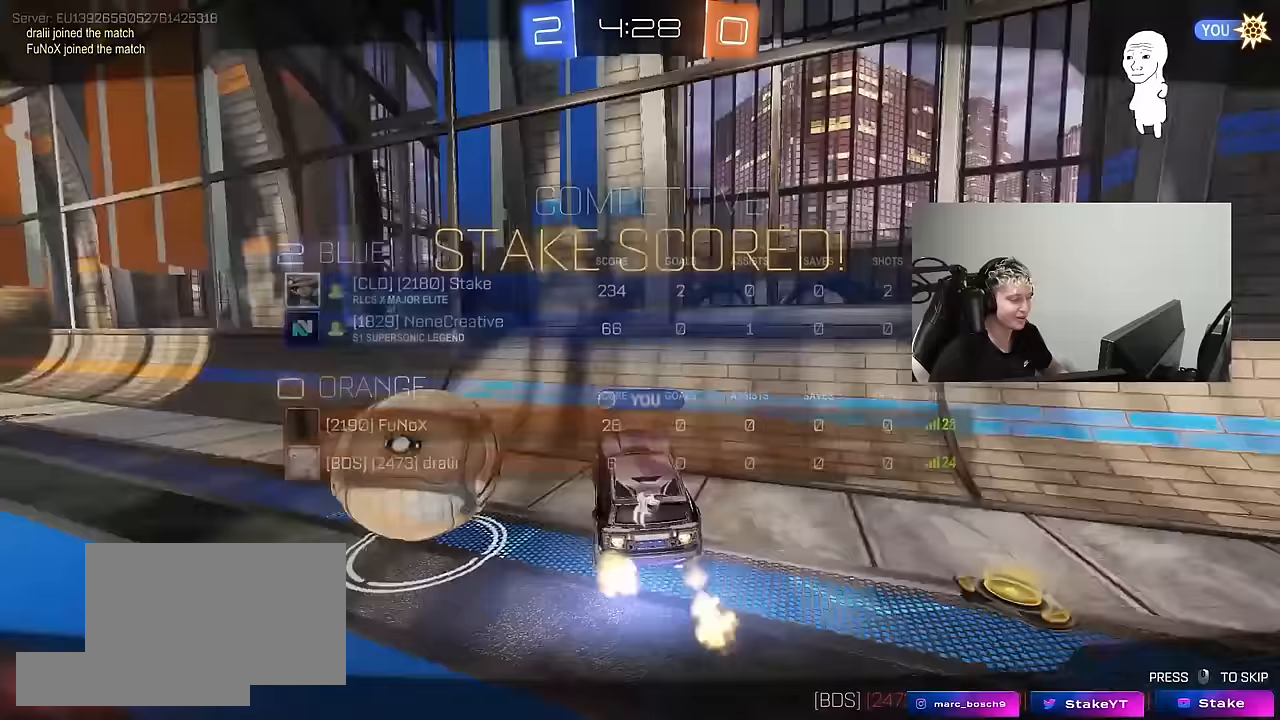
{"keys": [], "mouse": [], "mouse_move": "up", "events": [[33, "mouse_right", "up"], [133, "mouse_right", "down"], [317, "mouse_right", "up"], [400, "tab", "up"]]}
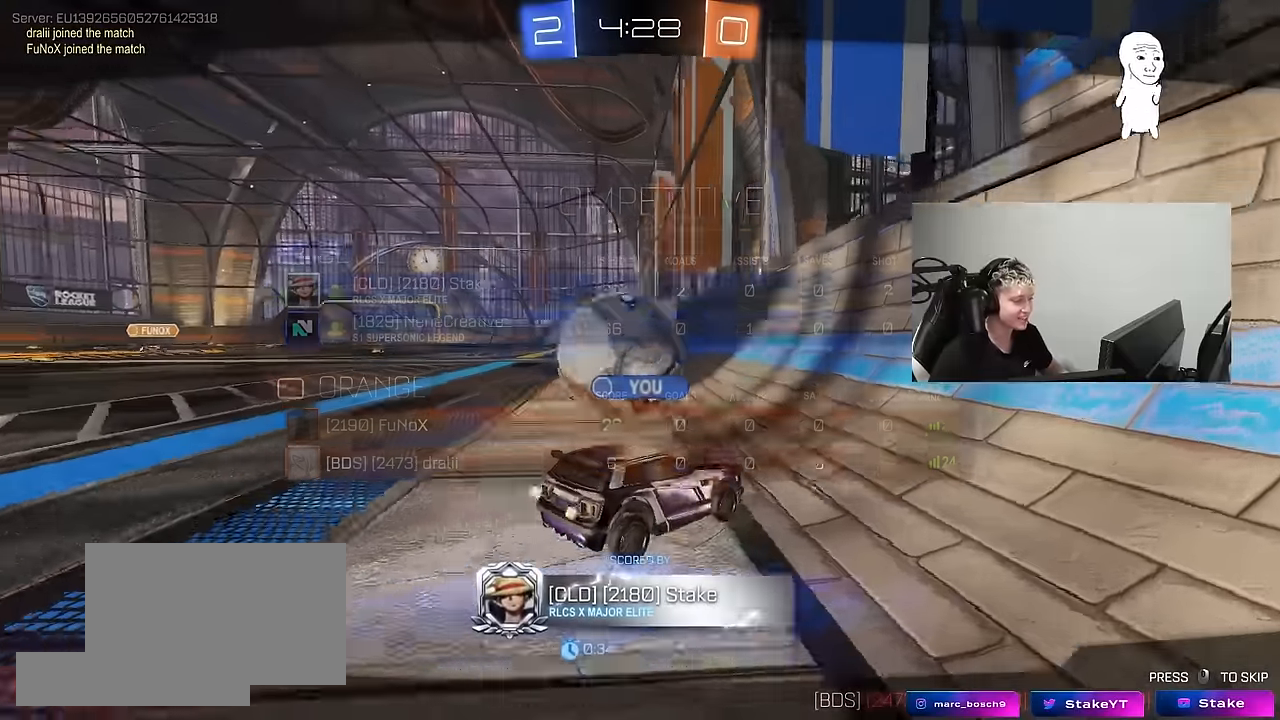
{"keys": ["tab"], "mouse": [], "mouse_move": "still", "events": [[183, "tab", "down"]]}
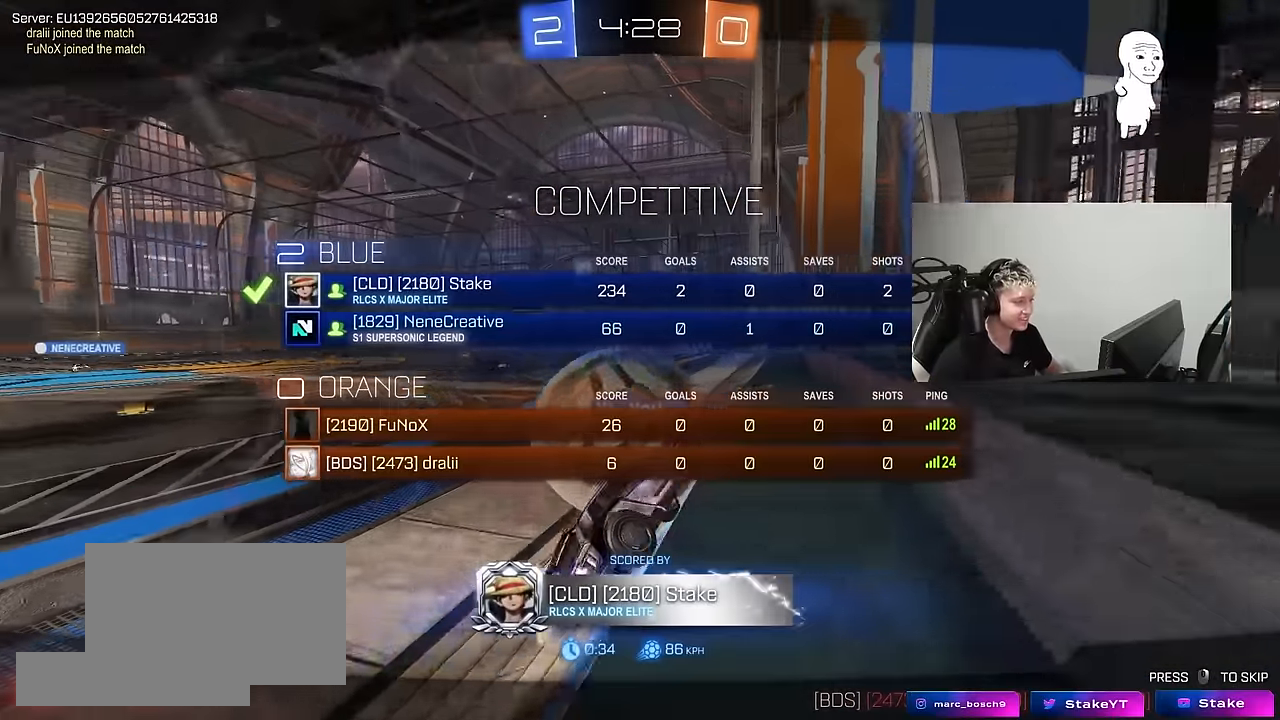
{"keys": ["tab"], "mouse": [], "mouse_move": "still", "events": []}
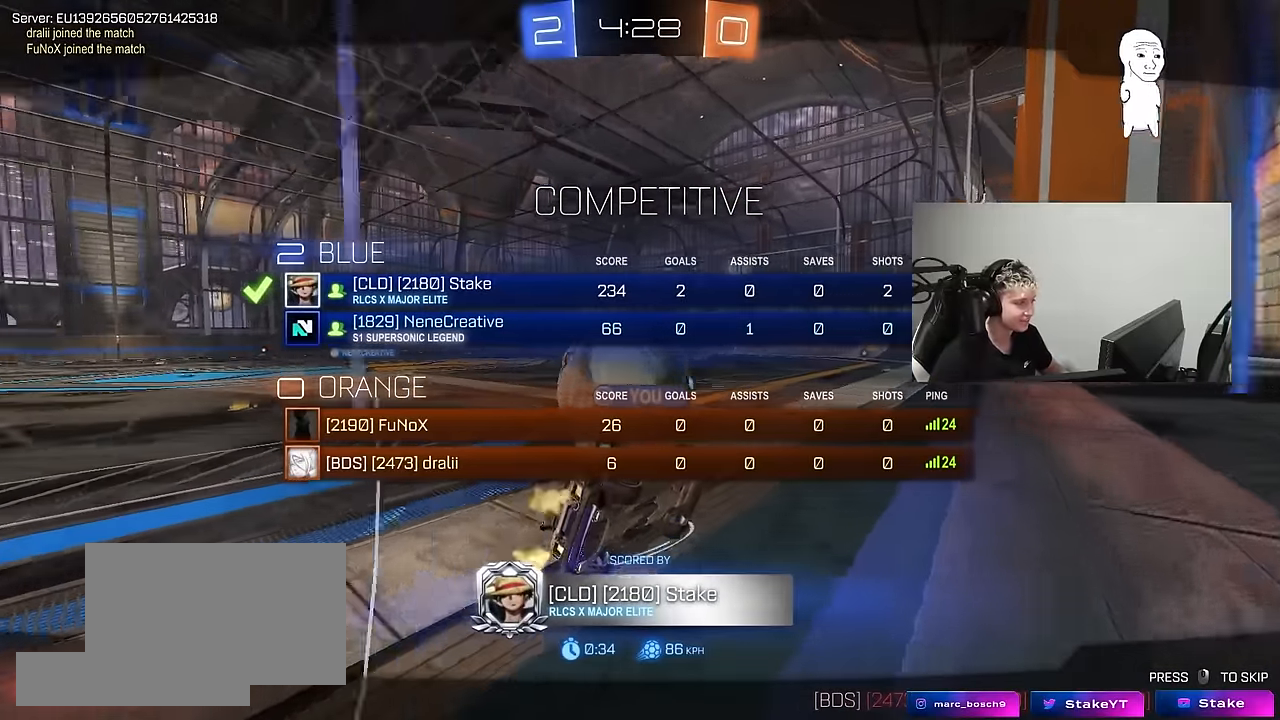
{"keys": [], "mouse": [], "mouse_move": "still", "events": [[33, "mouse_right", "down"], [217, "mouse_right", "up"], [267, "mouse_right", "down"], [267, "tab", "up"], [450, "mouse_right", "up"]]}
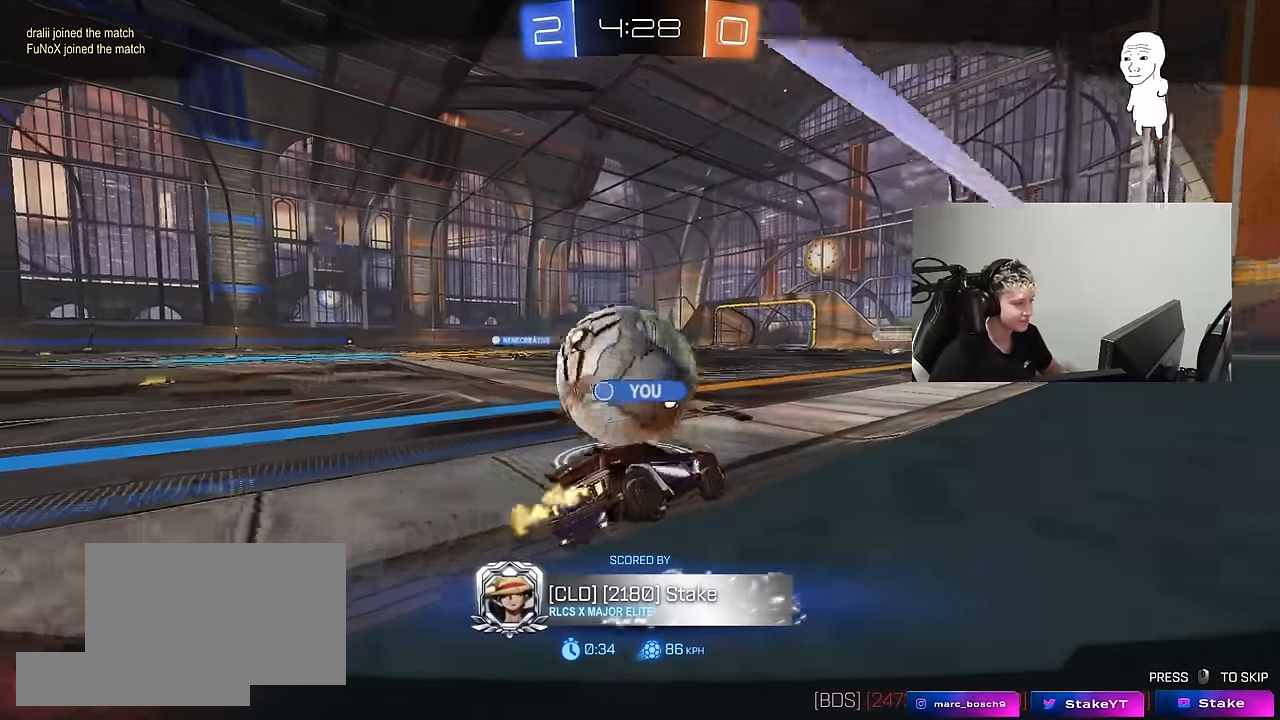
{"keys": [], "mouse": [], "mouse_move": "still", "events": []}
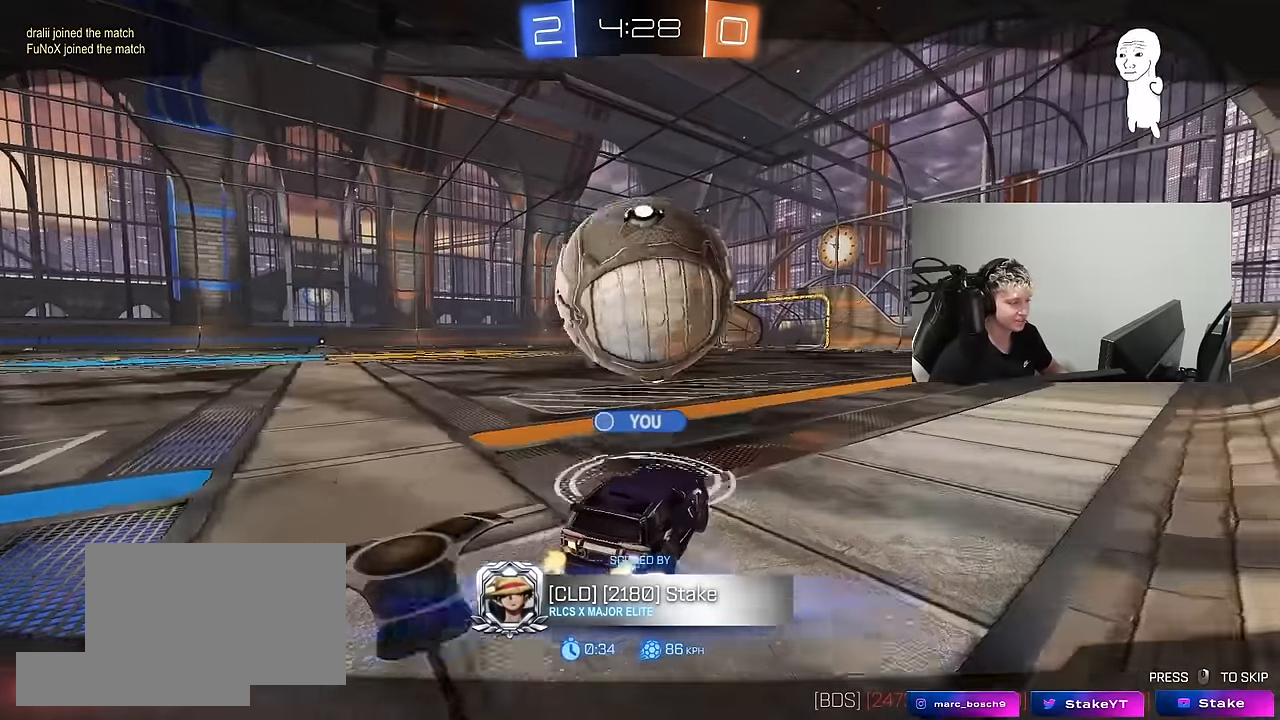
{"keys": [], "mouse": [], "mouse_move": "still", "events": []}
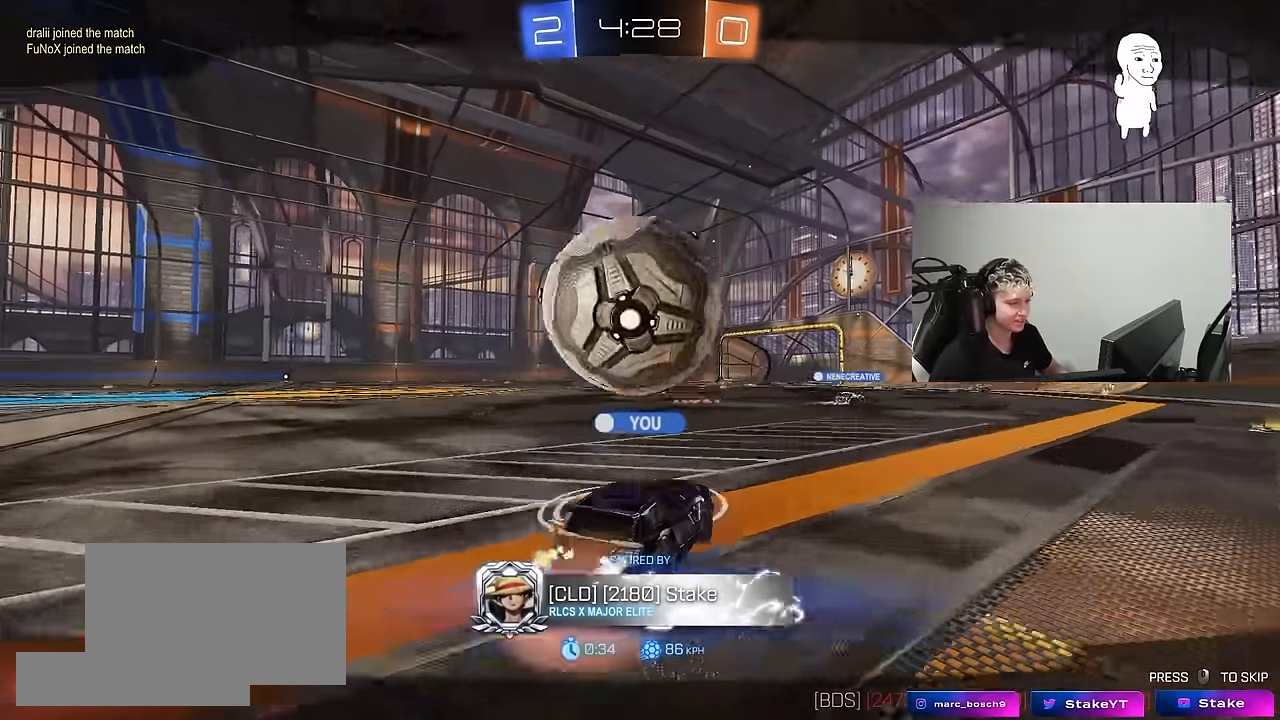
{"keys": [], "mouse": [], "mouse_move": "still", "events": []}
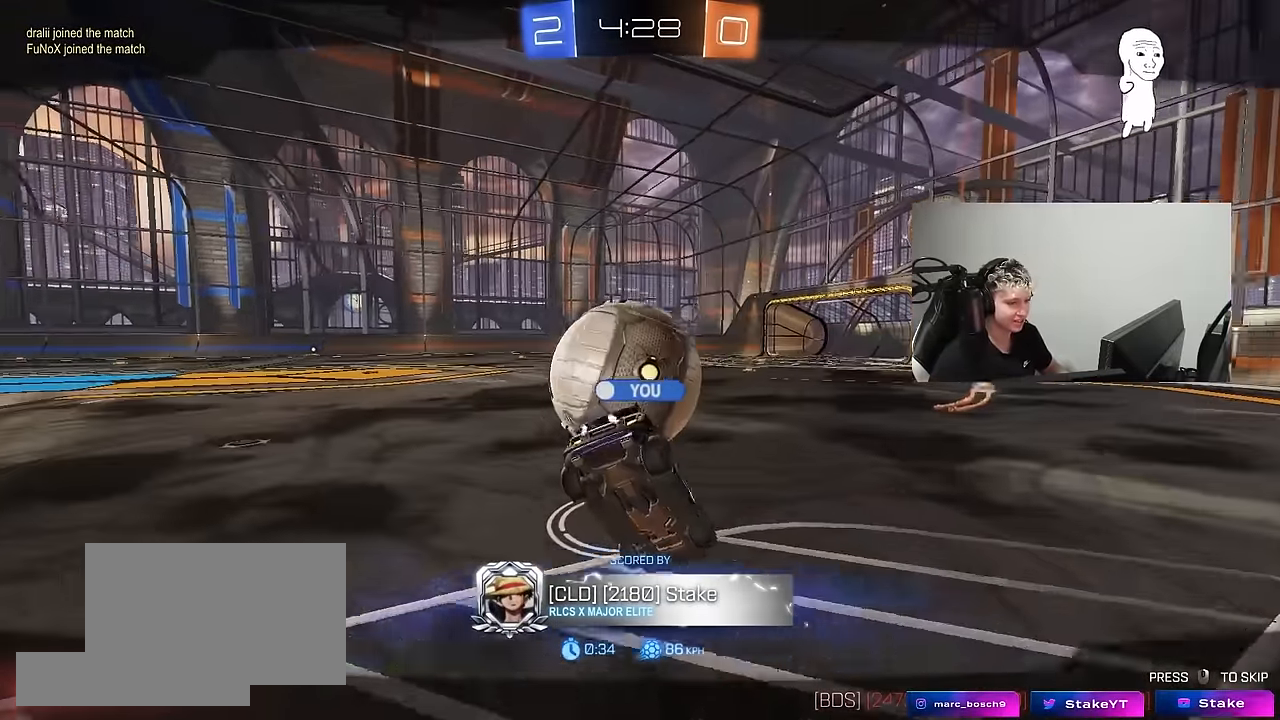
{"keys": [], "mouse": ["right"], "mouse_move": "still", "events": [[467, "mouse_right", "down"]]}
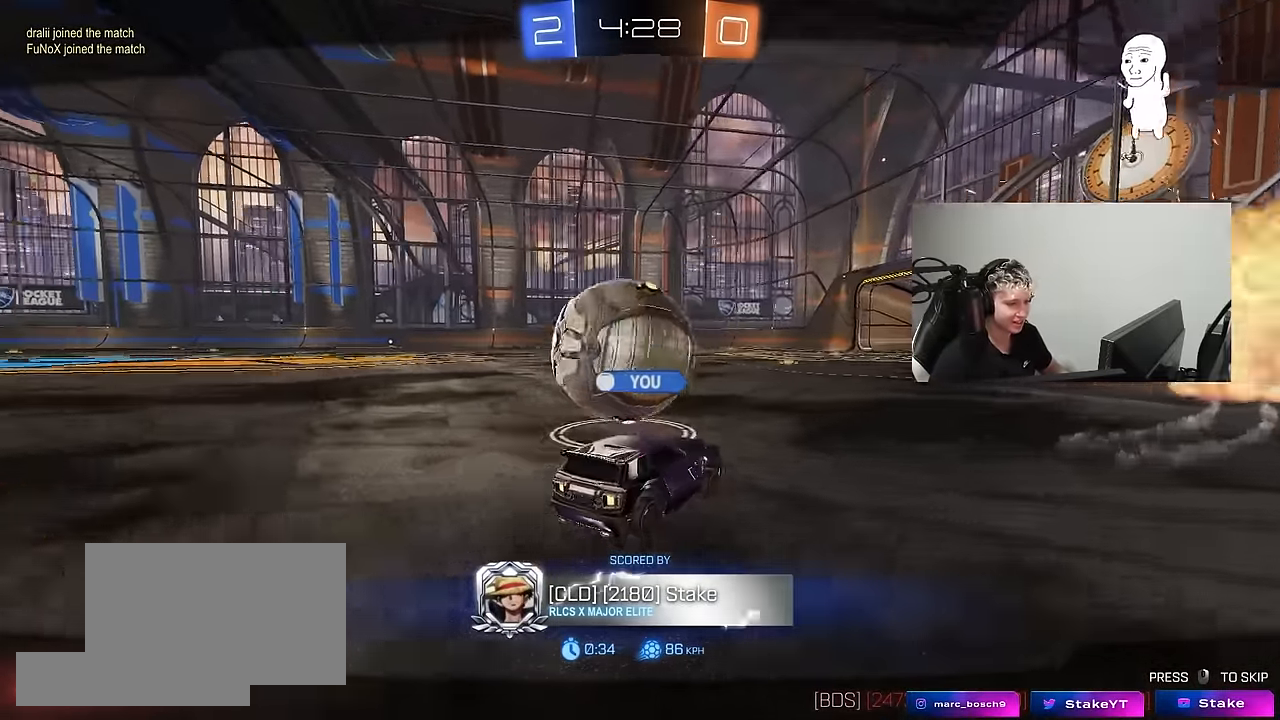
{"keys": ["tab"], "mouse": ["right"], "mouse_move": "still", "events": [[67, "mouse_right", "up"], [67, "tab", "down"], [150, "mouse_right", "down"], [300, "mouse_right", "up"], [300, "tab", "up"], [383, "mouse_right", "down"], [483, "tab", "down"]]}
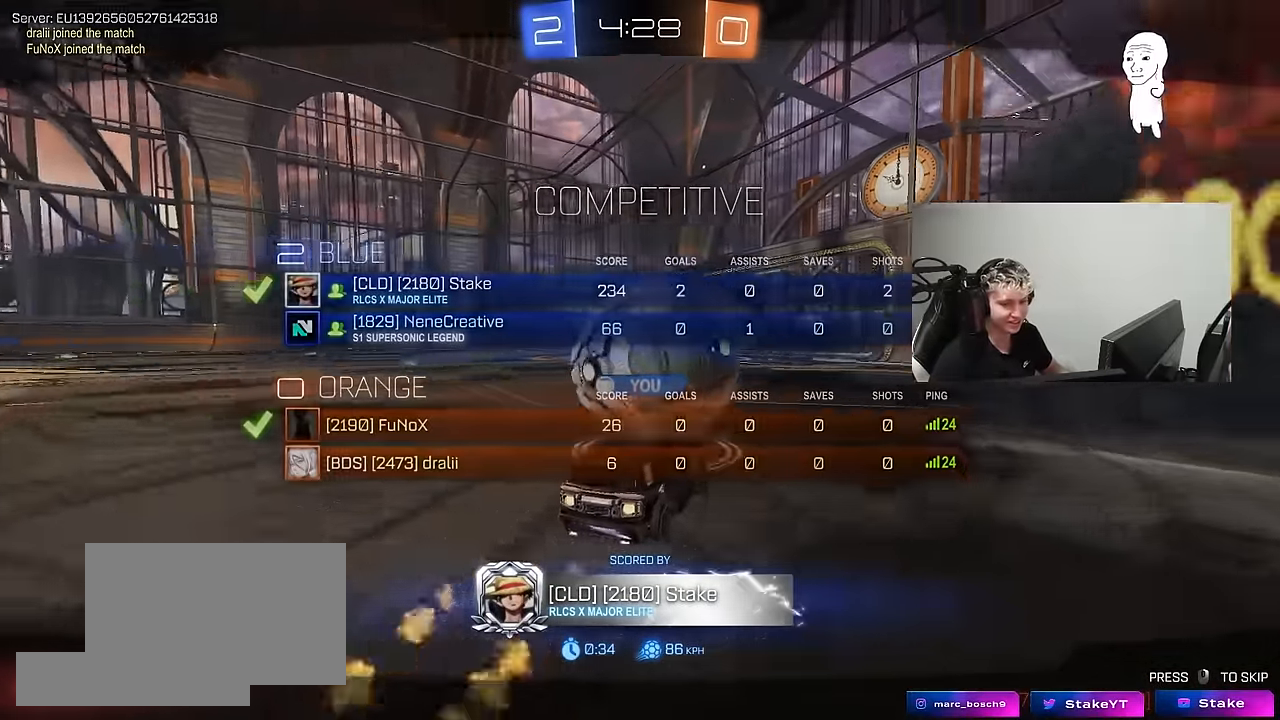
{"keys": [], "mouse": [], "mouse_move": "still", "events": [[33, "mouse_right", "up"], [83, "mouse_right", "down"], [217, "tab", "up"], [267, "mouse_right", "up"], [317, "mouse_right", "down"], [500, "mouse_right", "up"]]}
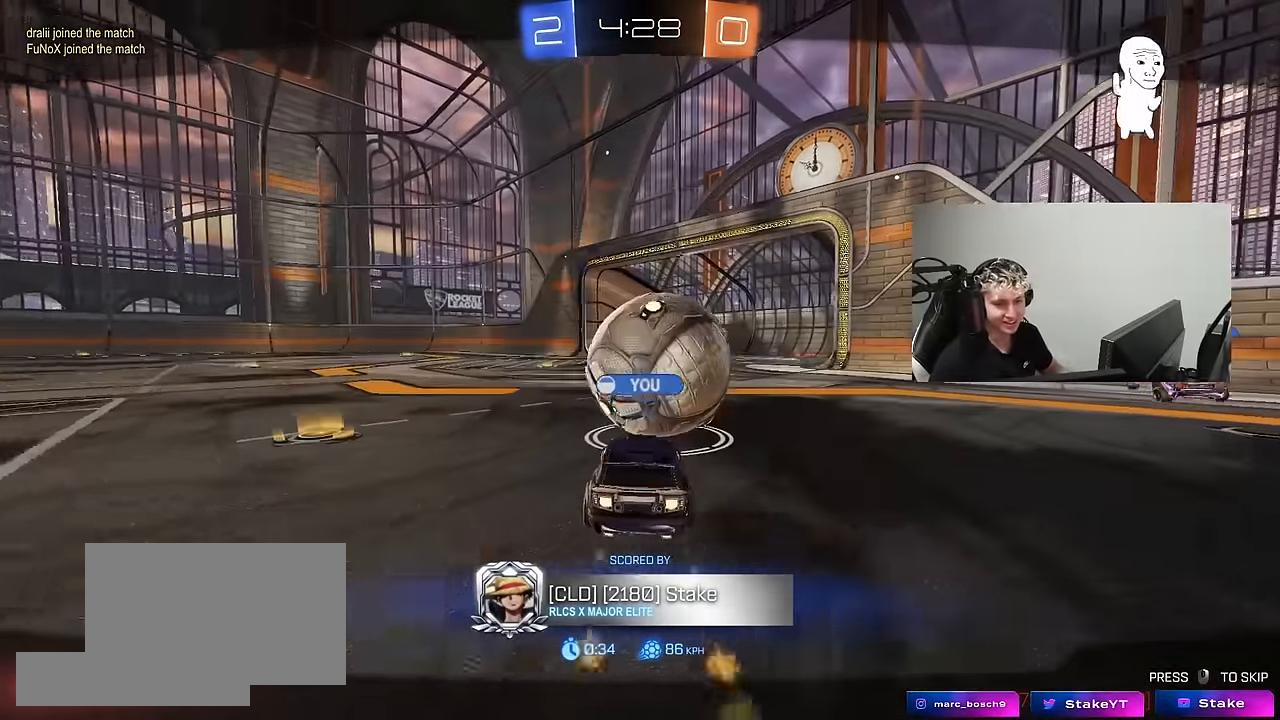
{"keys": [], "mouse": ["right"], "mouse_move": "still", "events": [[100, "mouse_right", "down"], [283, "mouse_right", "up"], [367, "mouse_right", "down"]]}
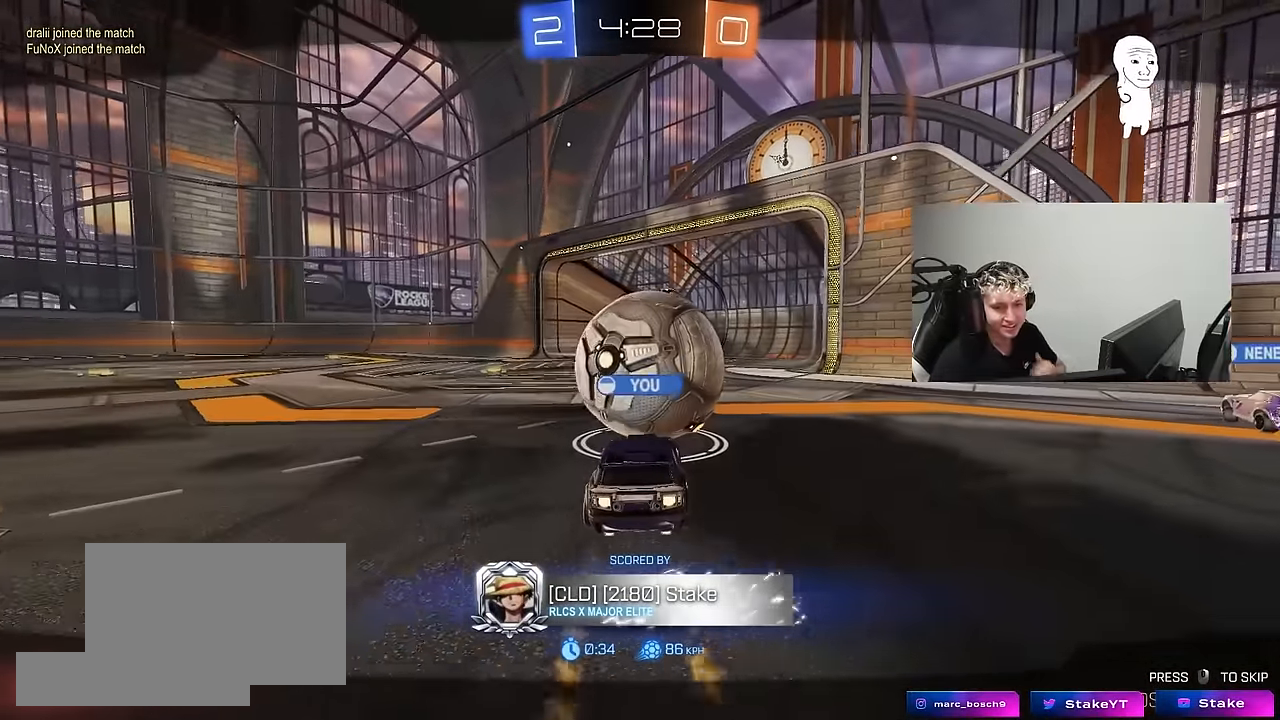
{"keys": [], "mouse": [], "mouse_move": "still", "events": [[100, "mouse_right", "up"]]}
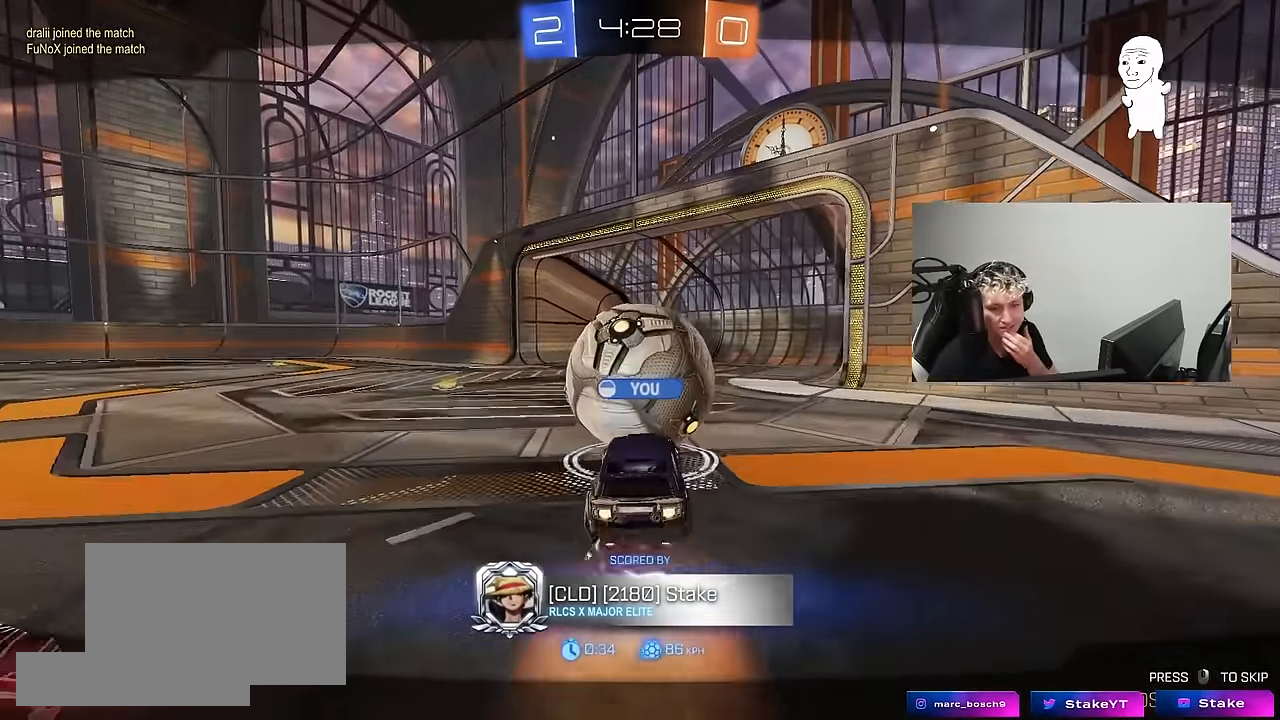
{"keys": [], "mouse": [], "mouse_move": "still", "events": []}
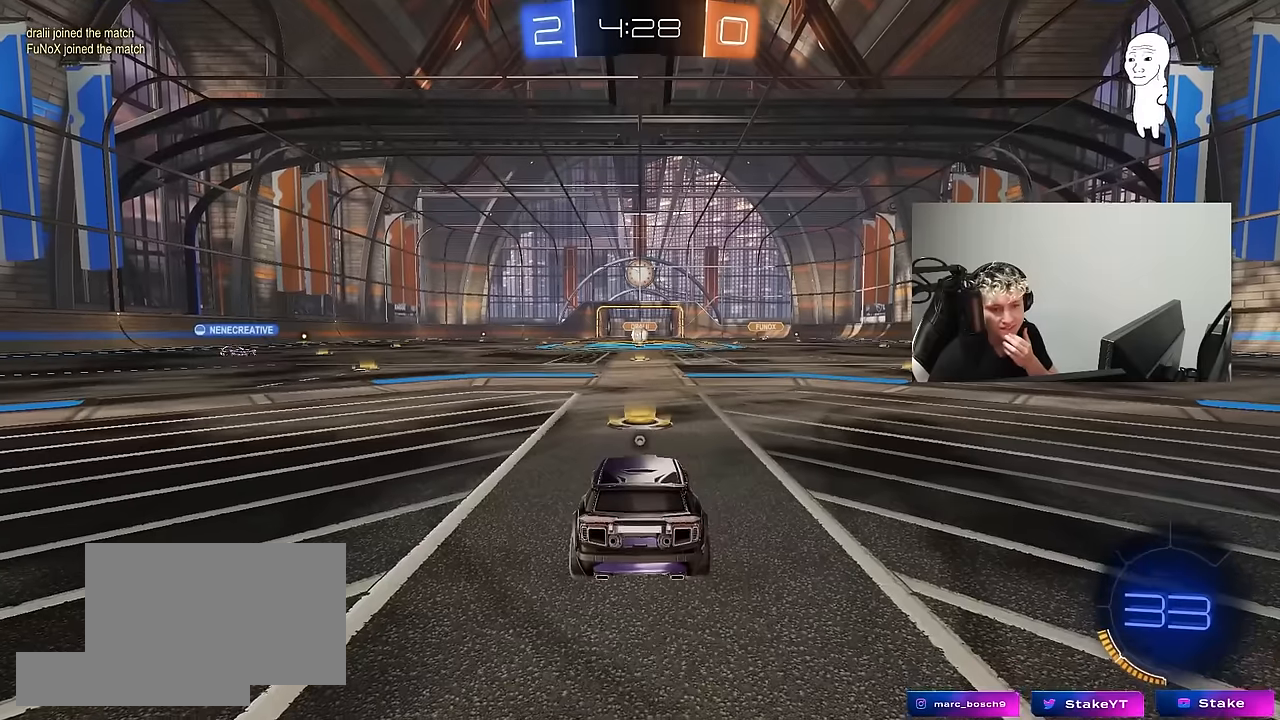
{"keys": [], "mouse": [], "mouse_move": "still", "events": []}
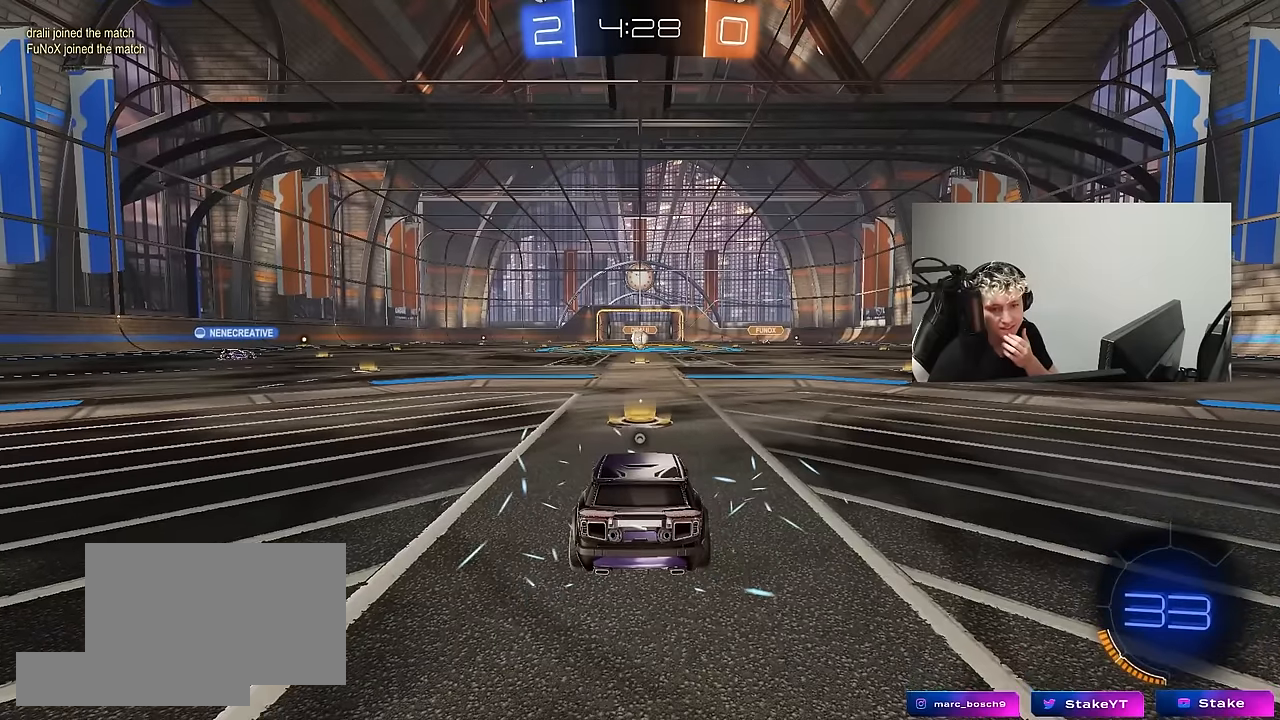
{"keys": [], "mouse": [], "mouse_move": "still", "events": []}
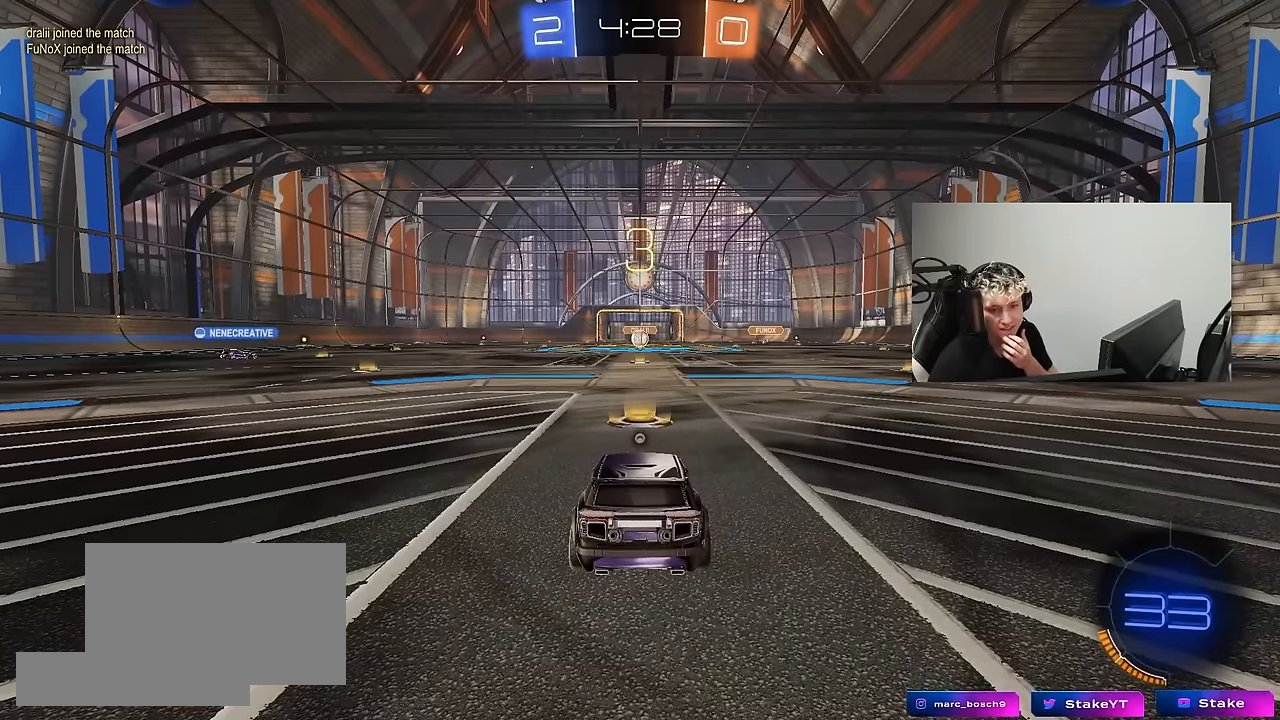
{"keys": [], "mouse": [], "mouse_move": "still", "events": []}
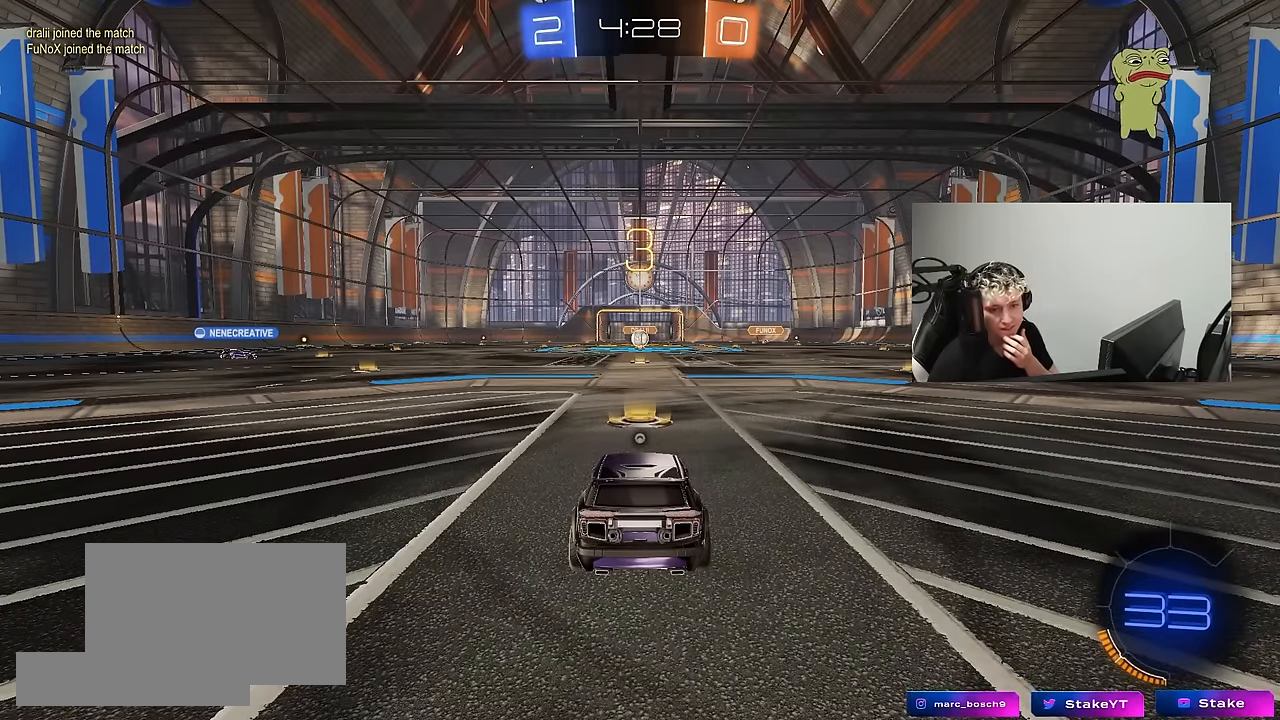
{"keys": [], "mouse": [], "mouse_move": "still", "events": []}
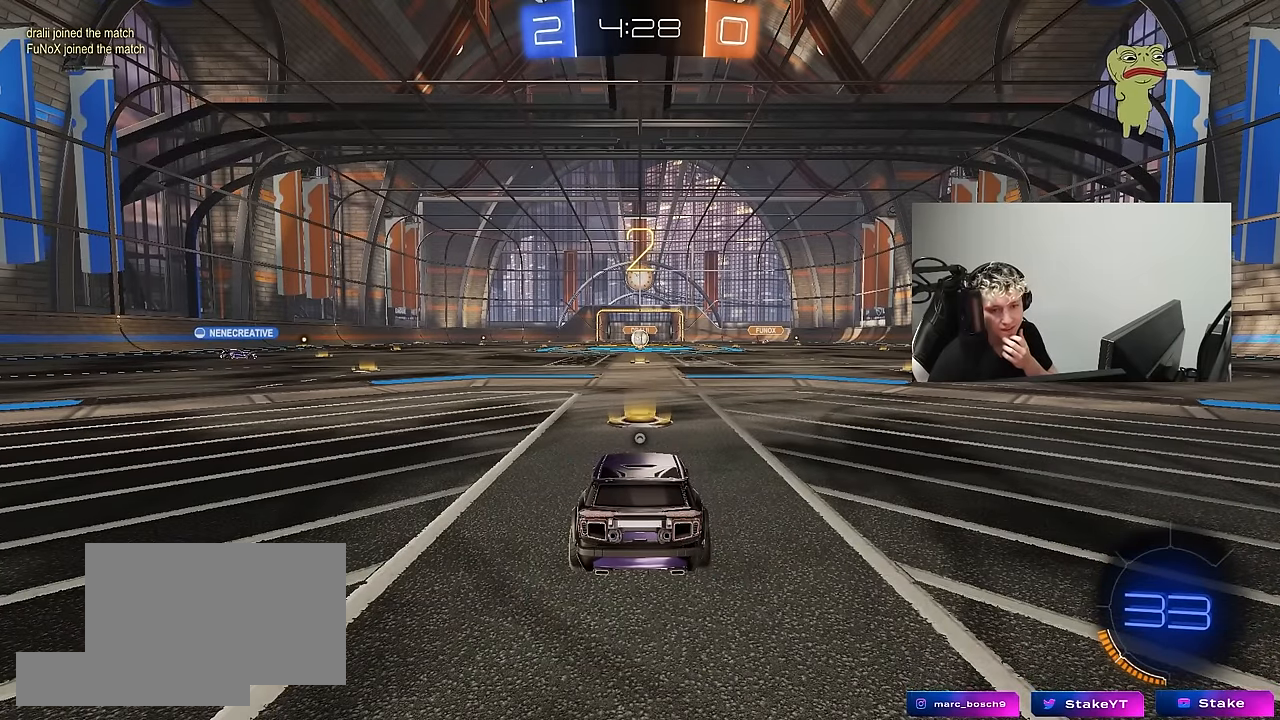
{"keys": [], "mouse": ["left"], "mouse_move": "still", "events": [[483, "mouse_left", "down"]]}